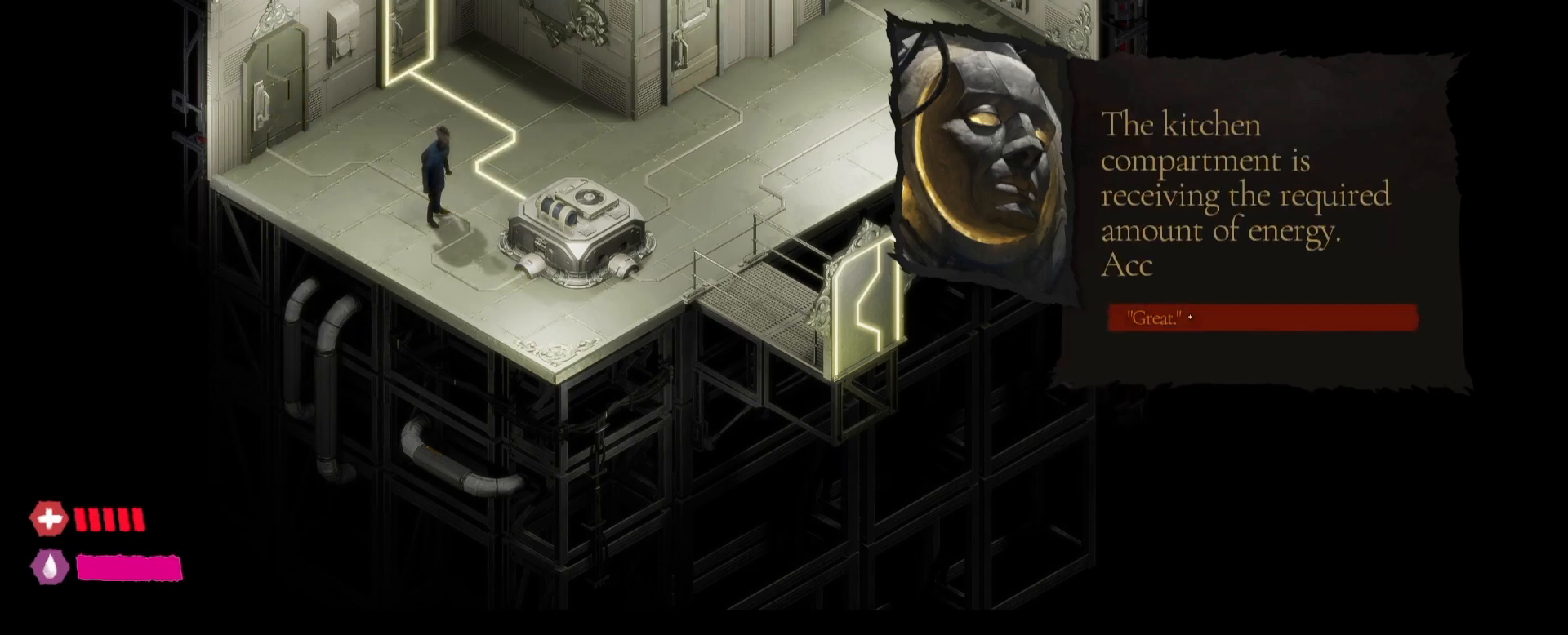
Gameplay with keyboard and mouse; each line is a JSON object with the keys and mouse buttons held at the frame after it. "events" lists presses ("down") and releases ("up") of "1", "2", "3", "4", "5", "a", "alt", "c", "caps_lock", "ctrl", "d", "e", "f", "g", "q", "r", "s", "shift", "t", "tab", "v", "w", "x", "z", "mouse_left", "mouse_wheel" and "mouse_right" between this image and that frame as [ms after this image, input, new state], when the widget could be followed in between. "mouse_left", "mouse_wheel", "mouse_right" = the "left", "wheel", "right" buttons of the "mouse" list. No other keys are recorded. "wheel" means that the mouse wheel is clicked or scrolled. "mouse_move" is the direction in which the mouse moves at that frame (one of eight, or "still"), when it could be read.
{"keys": [], "mouse": [], "mouse_move": "still", "events": []}
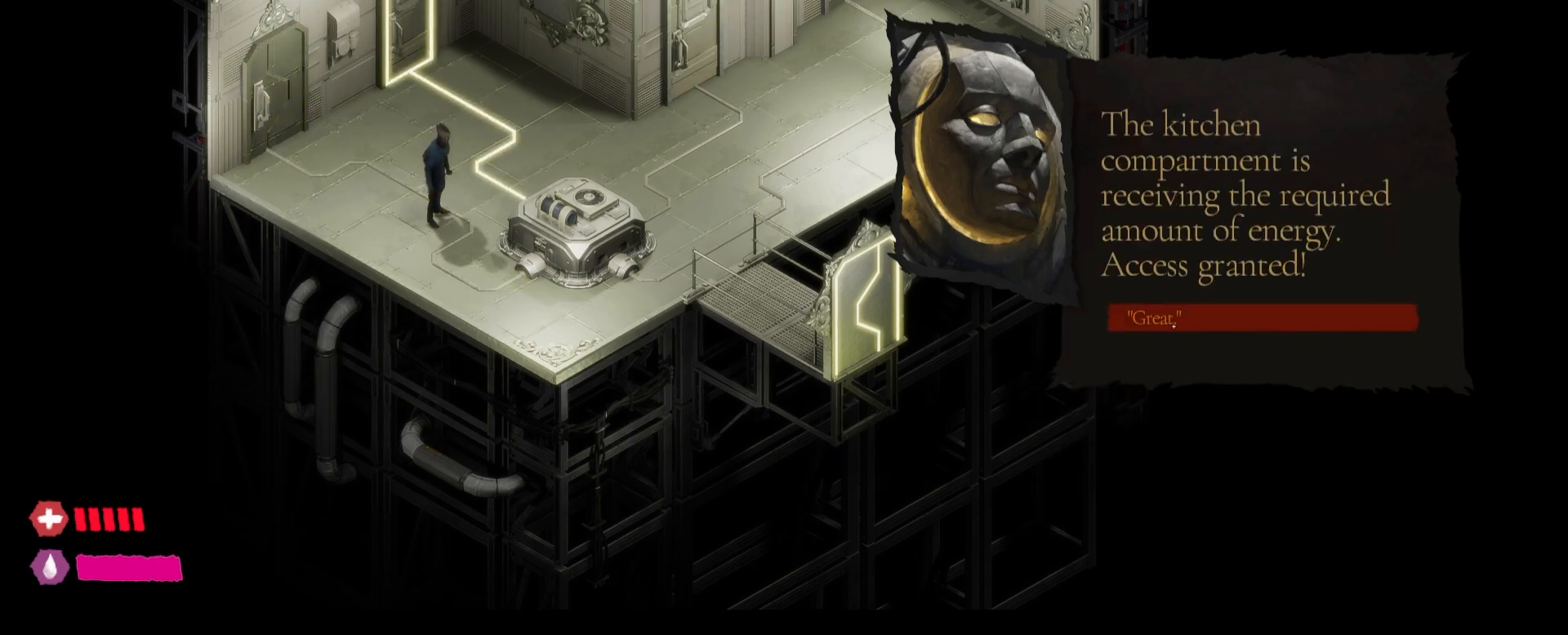
{"keys": [], "mouse": [], "mouse_move": "still", "events": []}
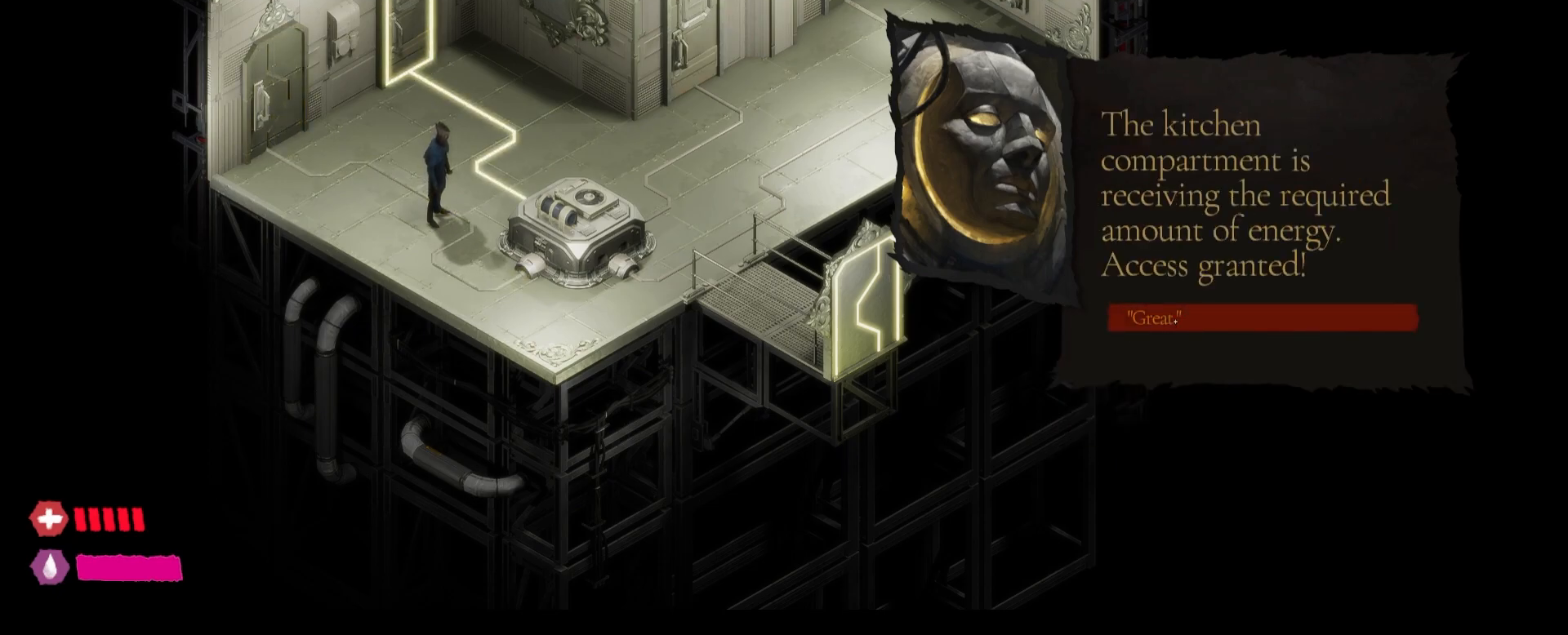
{"keys": [], "mouse": [], "mouse_move": "up-left", "events": [[83, "mouse_left", "down"], [250, "mouse_left", "up"]]}
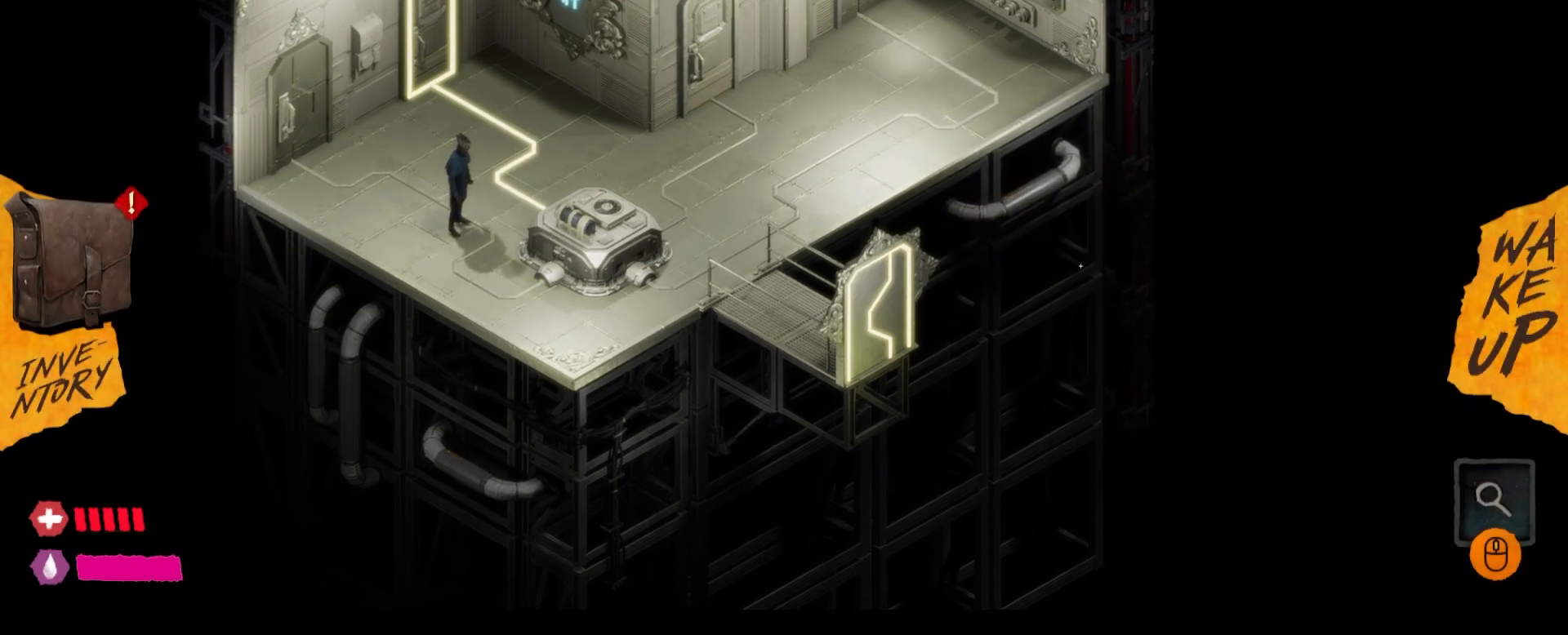
{"keys": [], "mouse": [], "mouse_move": "left", "events": [[350, "mouse_left", "down"], [400, "mouse_left", "up"]]}
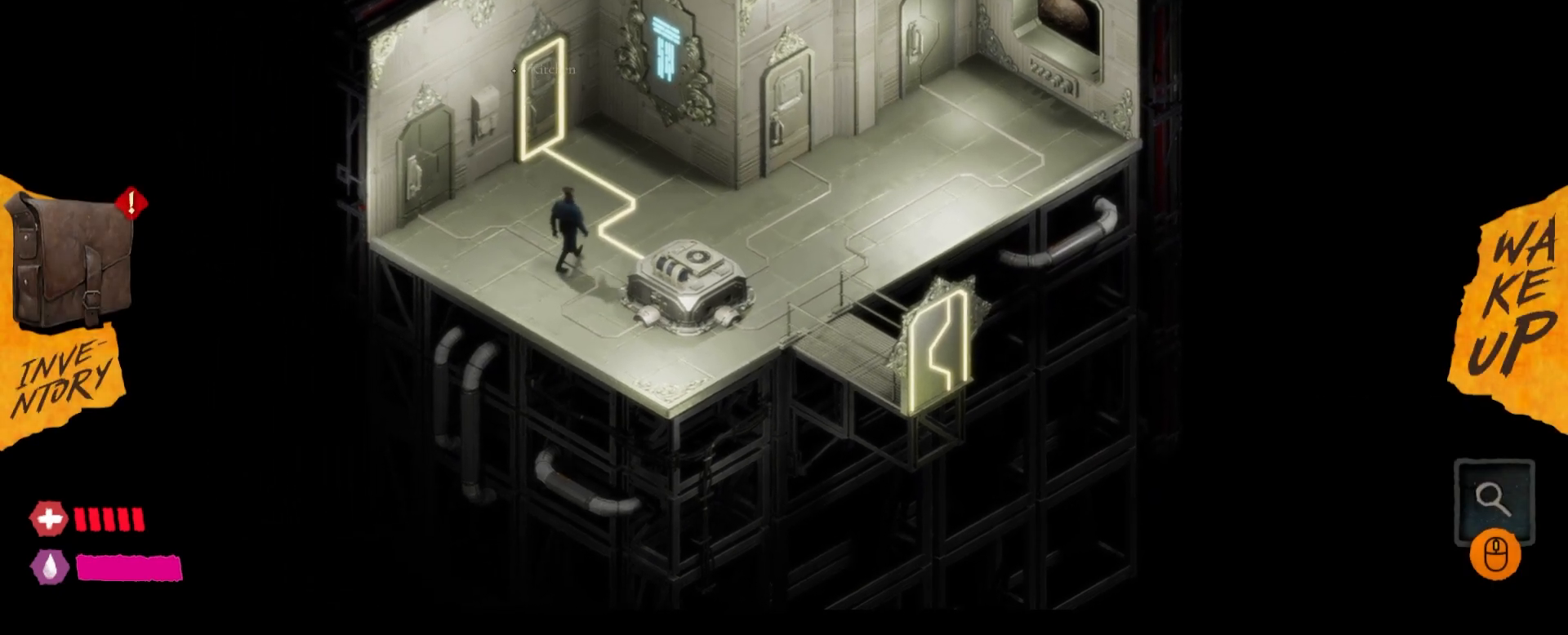
{"keys": [], "mouse": ["left"], "mouse_move": "still", "events": [[33, "mouse_left", "down"], [117, "mouse_left", "up"], [217, "mouse_left", "down"], [350, "mouse_left", "up"], [400, "mouse_left", "down"]]}
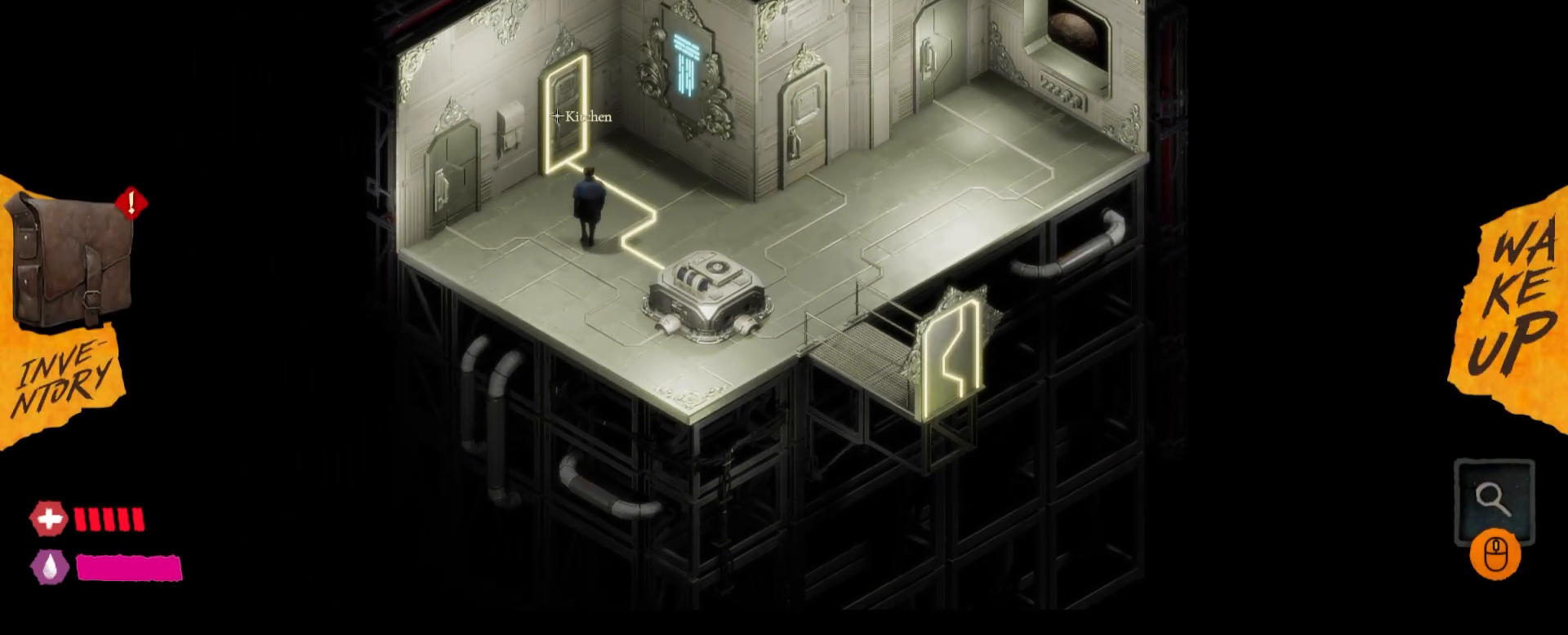
{"keys": [], "mouse": [], "mouse_move": "still", "events": [[17, "mouse_left", "up"], [67, "mouse_left", "down"], [200, "mouse_left", "up"]]}
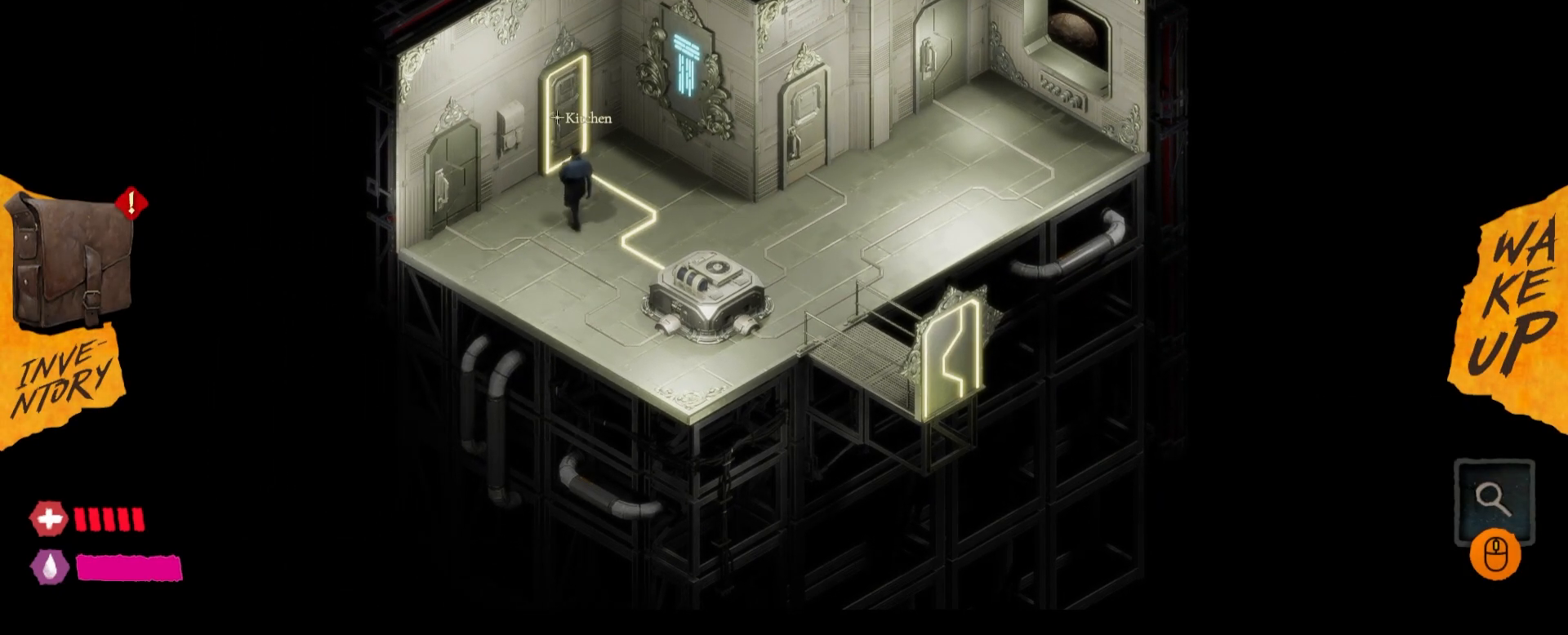
{"keys": [], "mouse": [], "mouse_move": "still", "events": []}
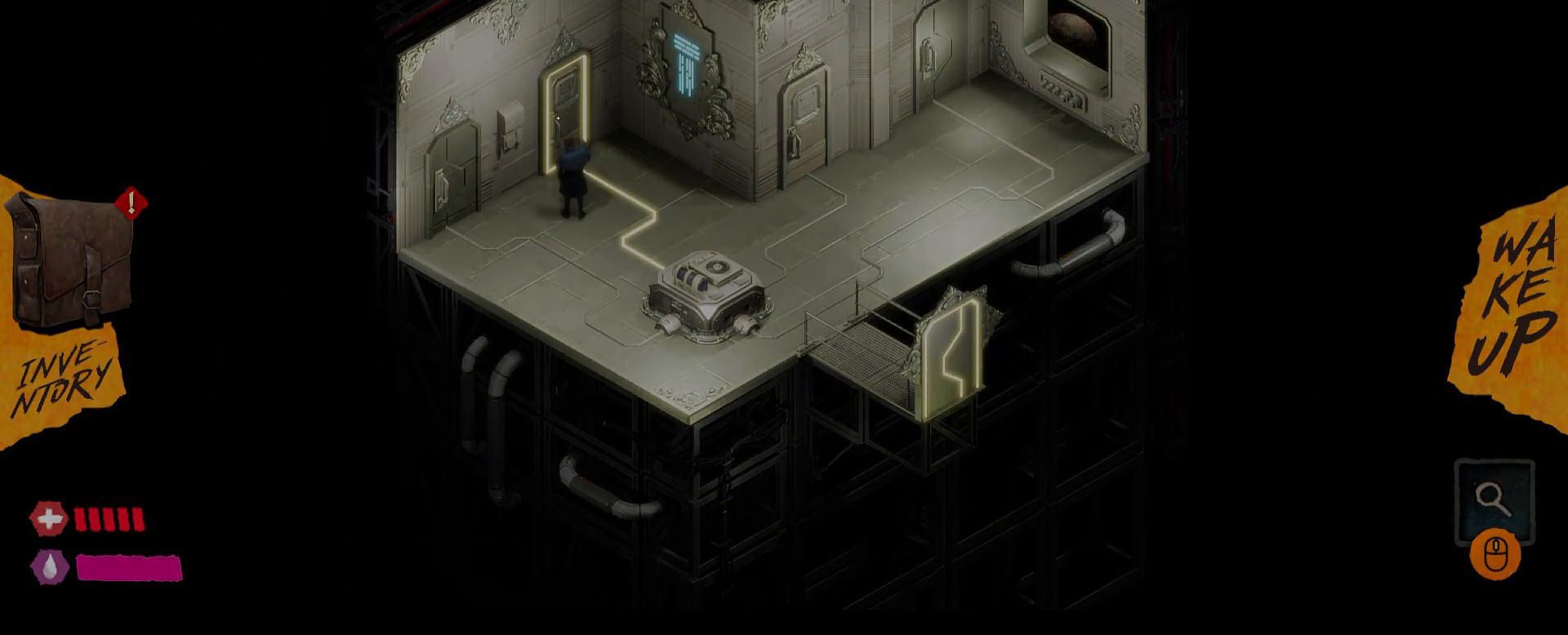
{"keys": [], "mouse": [], "mouse_move": "still", "events": []}
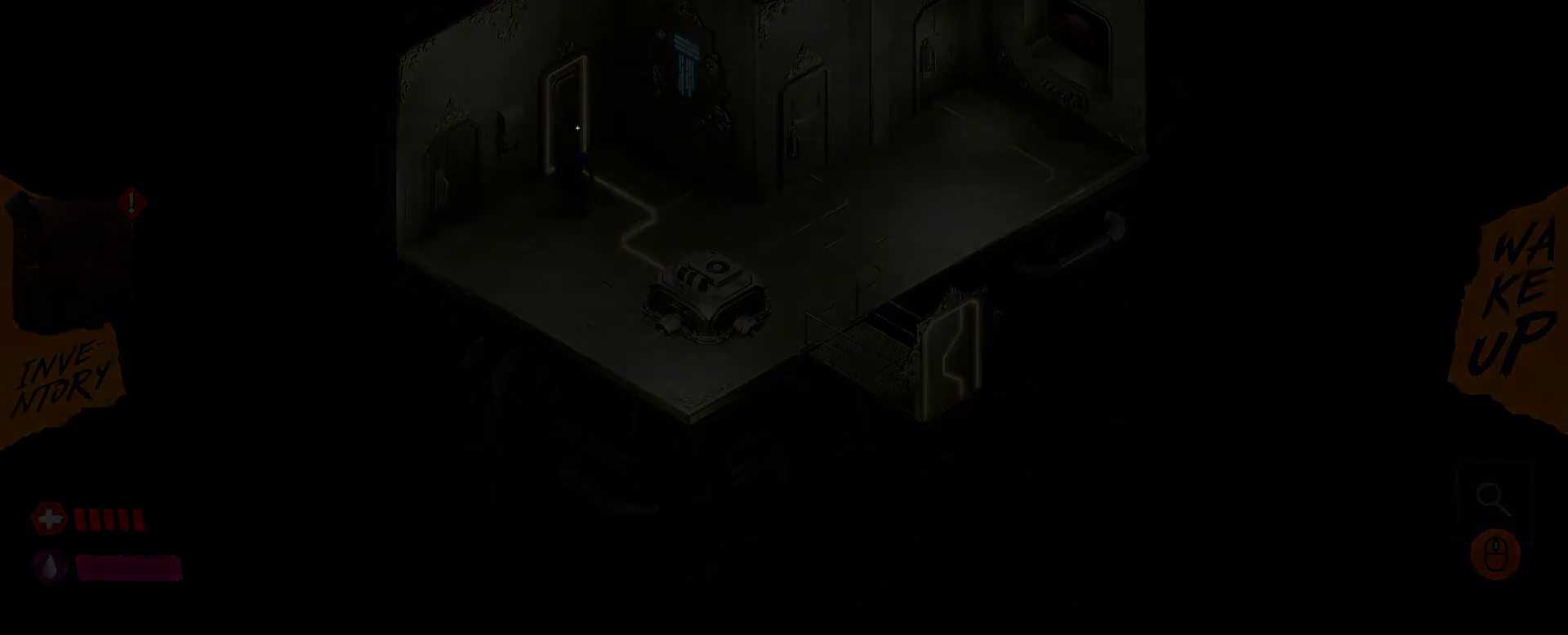
{"keys": [], "mouse": [], "mouse_move": "right", "events": []}
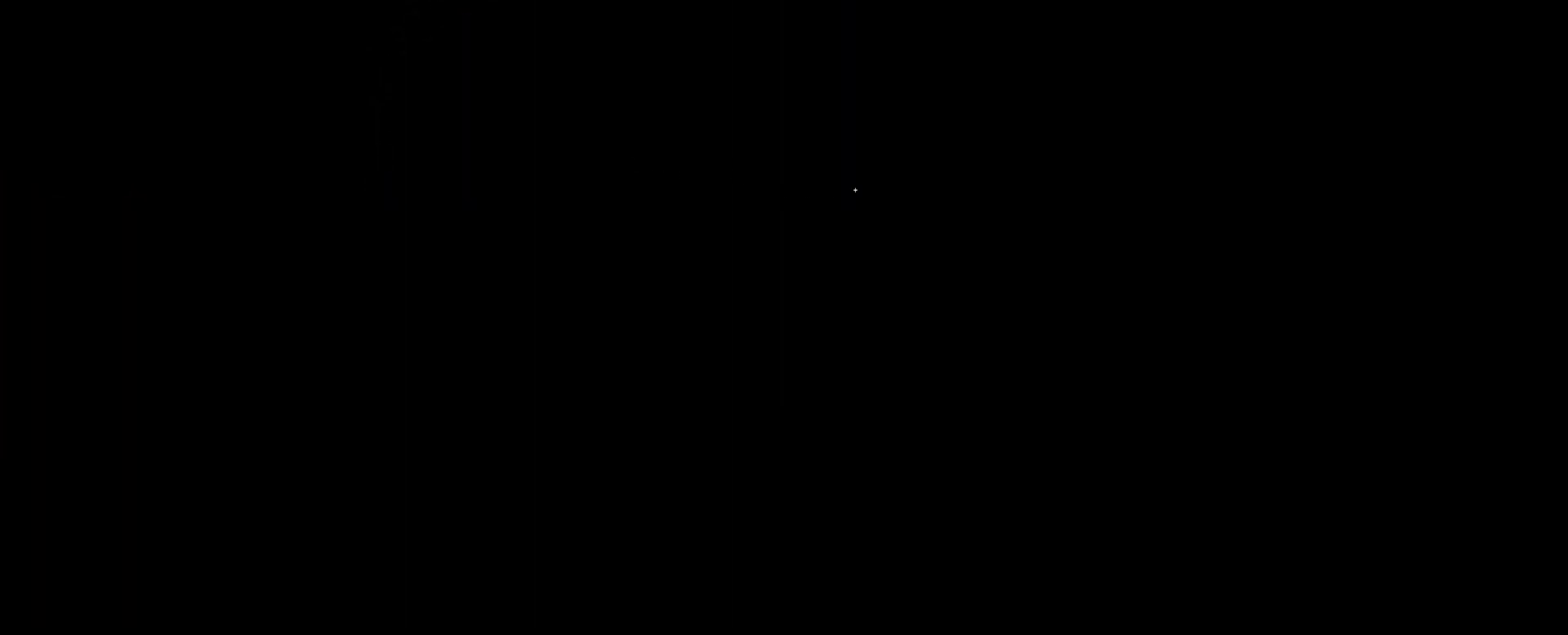
{"keys": [], "mouse": [], "mouse_move": "still", "events": []}
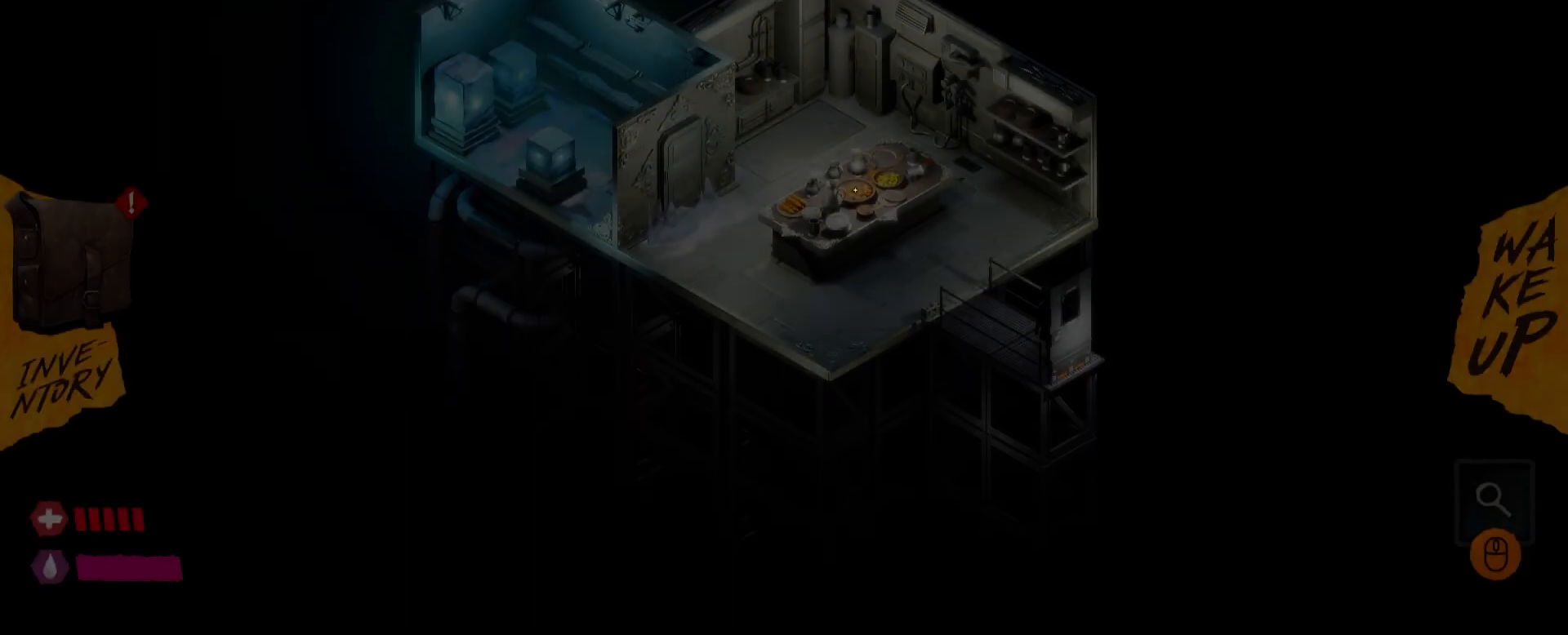
{"keys": [], "mouse": [], "mouse_move": "still", "events": []}
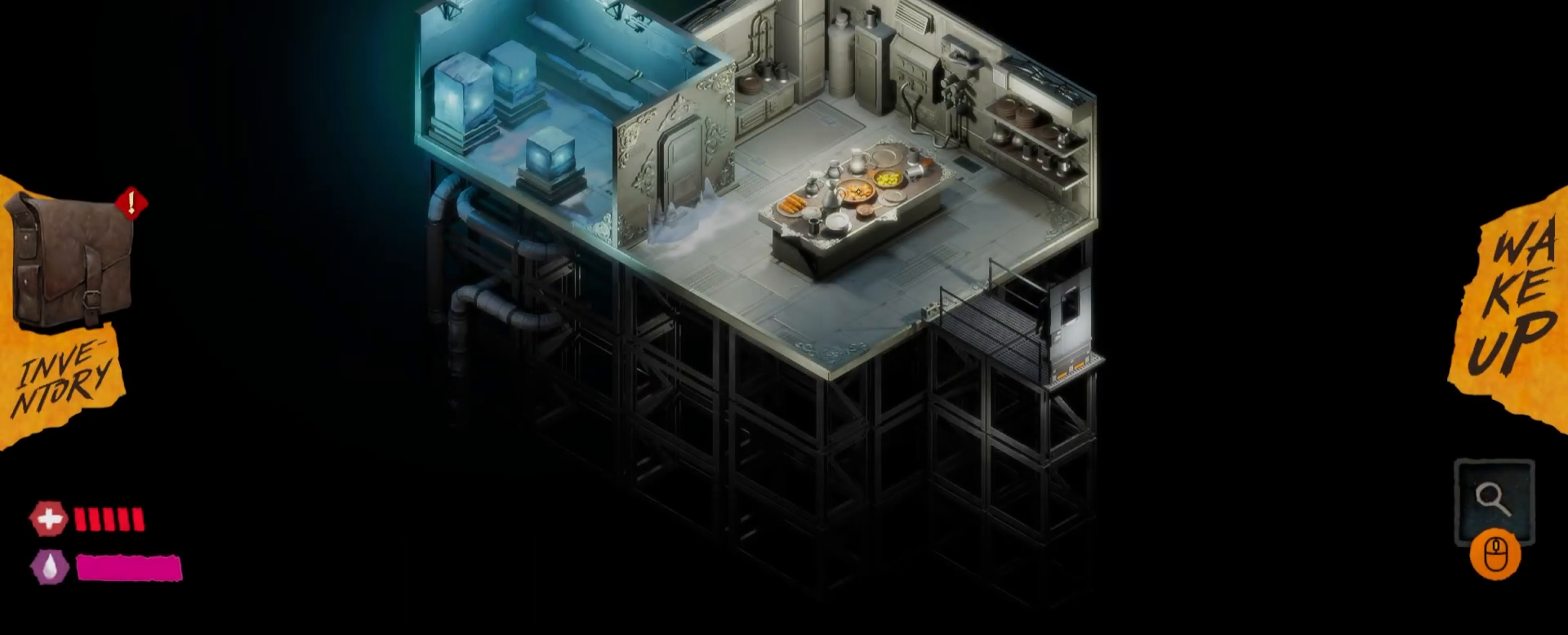
{"keys": [], "mouse": [], "mouse_move": "right", "events": []}
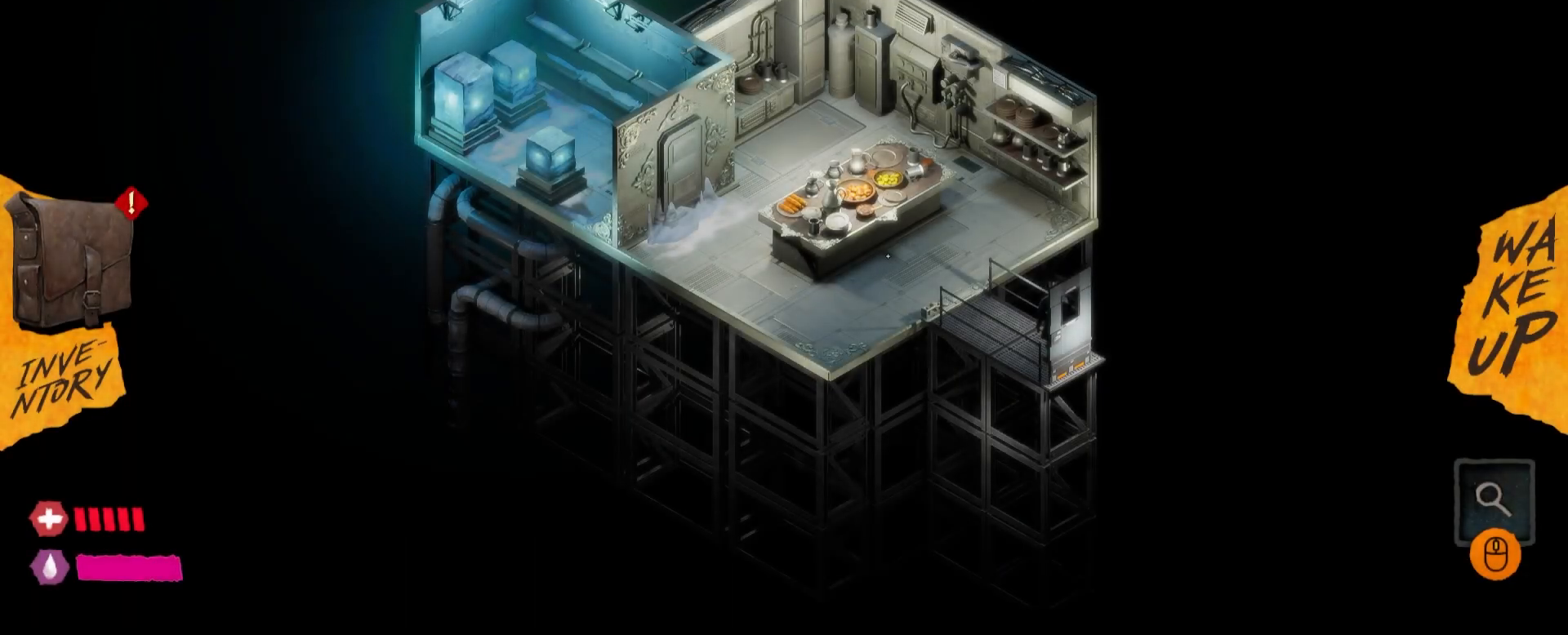
{"keys": [], "mouse": ["left"], "mouse_move": "still", "events": [[133, "mouse_left", "down"], [183, "mouse_left", "up"], [267, "mouse_left", "down"], [400, "mouse_left", "up"], [450, "mouse_left", "down"]]}
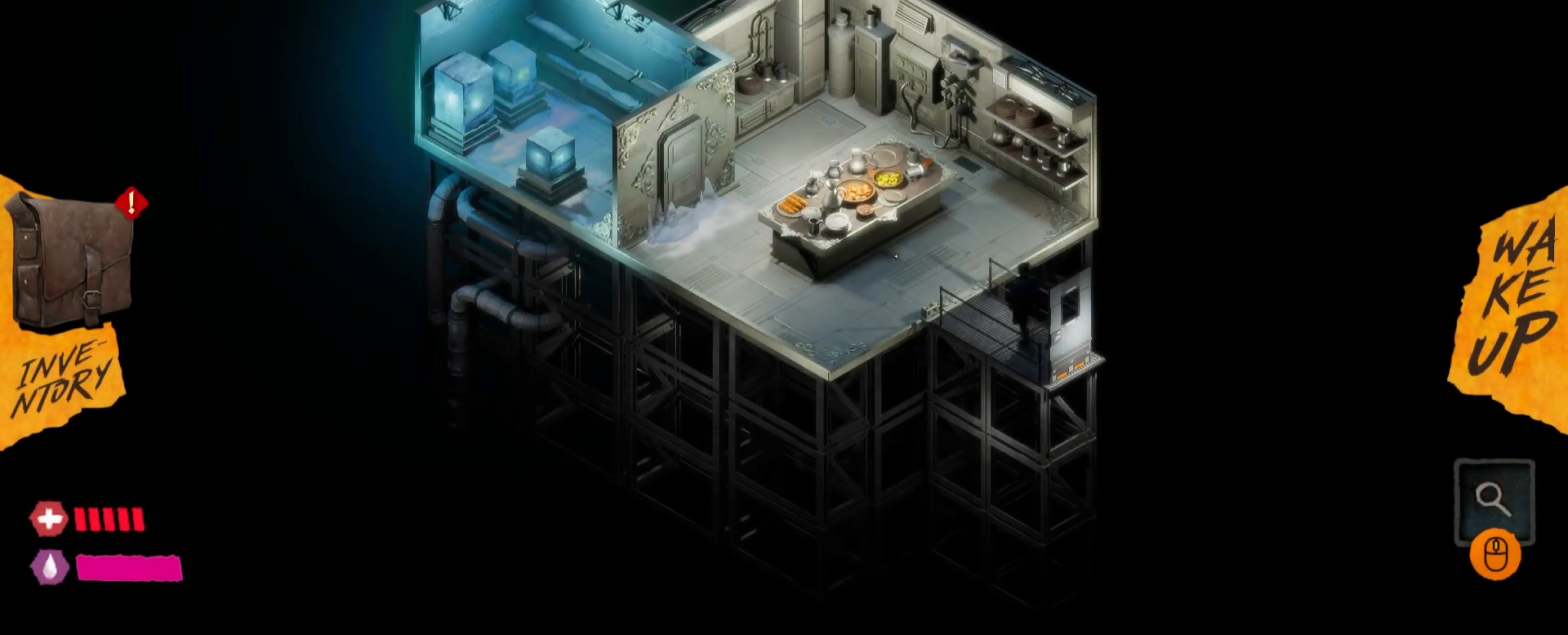
{"keys": [], "mouse": [], "mouse_move": "still", "events": [[33, "mouse_left", "up"]]}
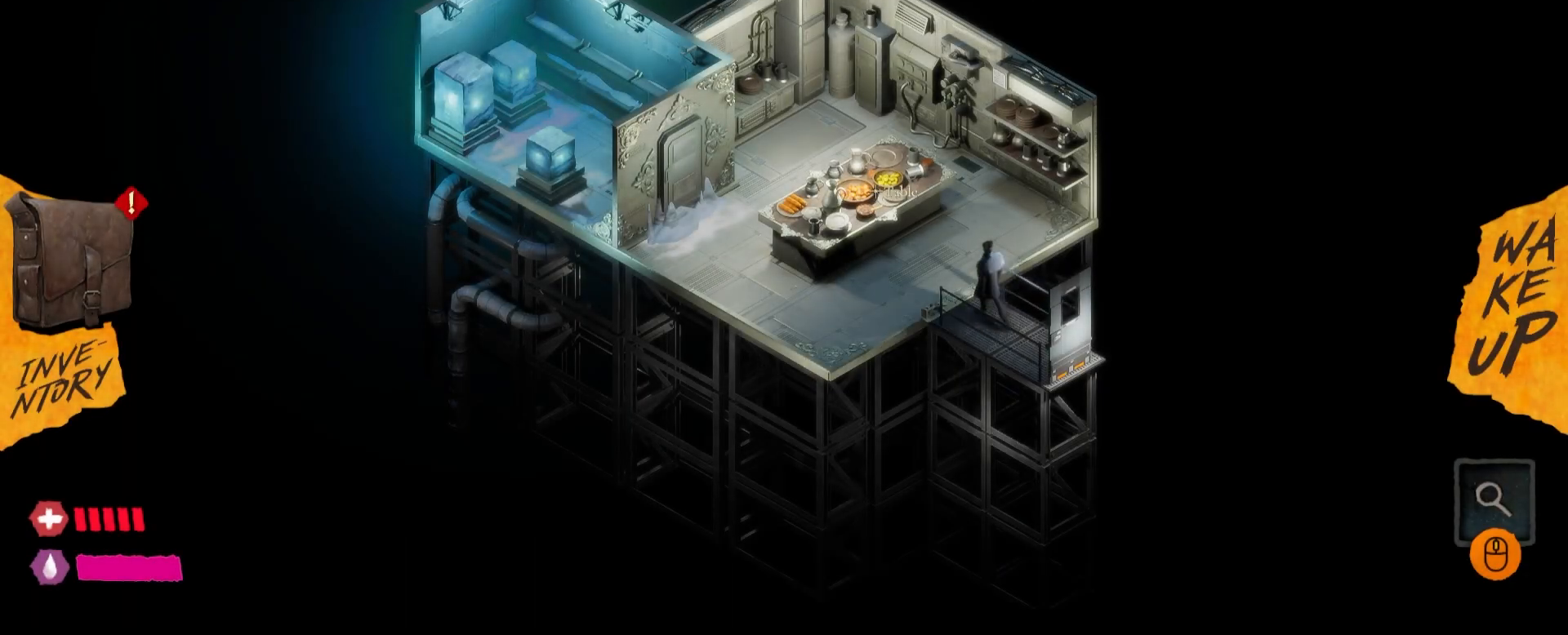
{"keys": [], "mouse": [], "mouse_move": "still", "events": [[117, "mouse_left", "down"], [300, "mouse_left", "up"]]}
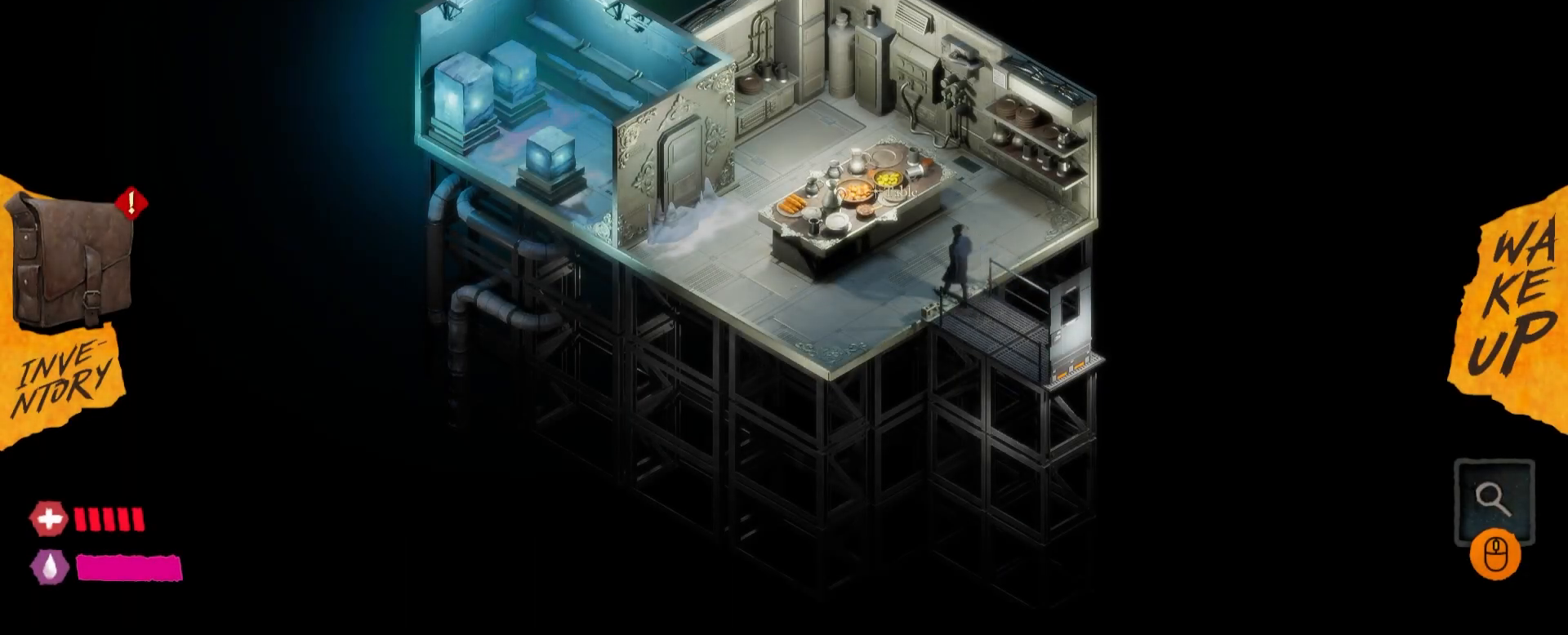
{"keys": [], "mouse": [], "mouse_move": "still", "events": []}
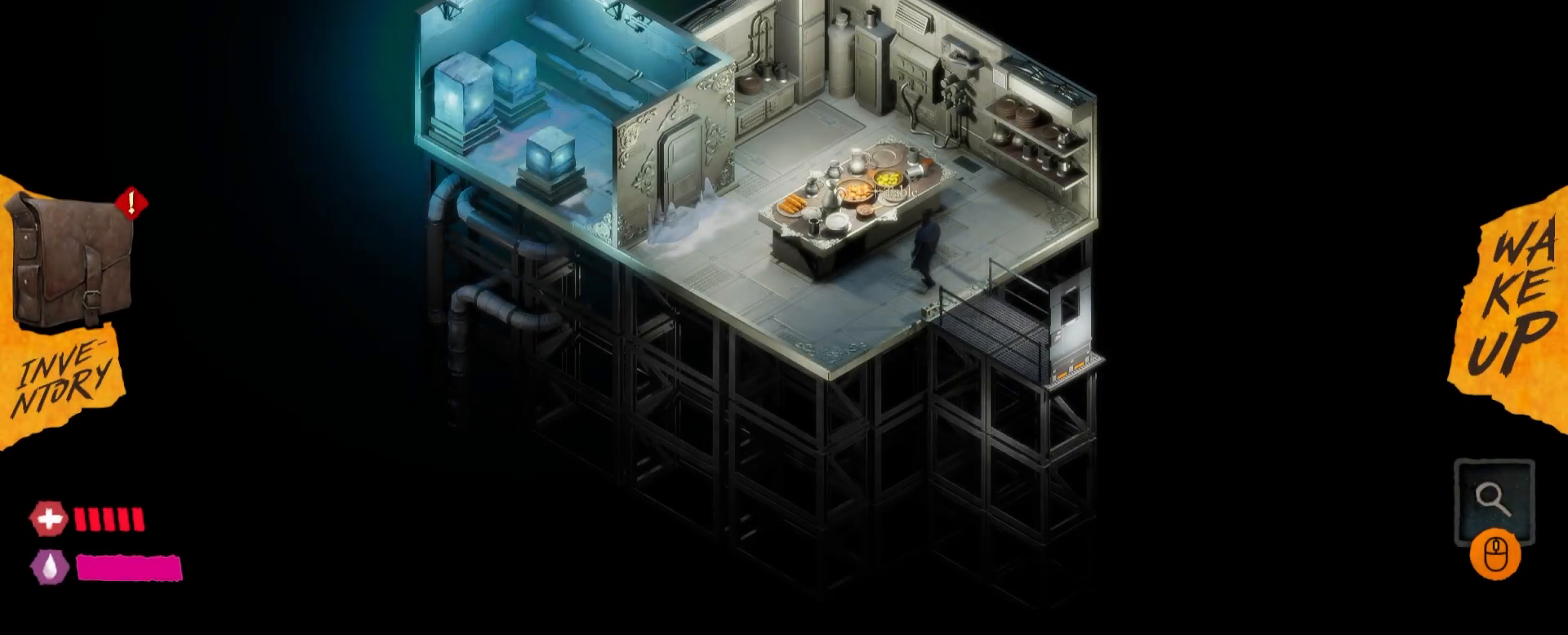
{"keys": [], "mouse": [], "mouse_move": "still", "events": []}
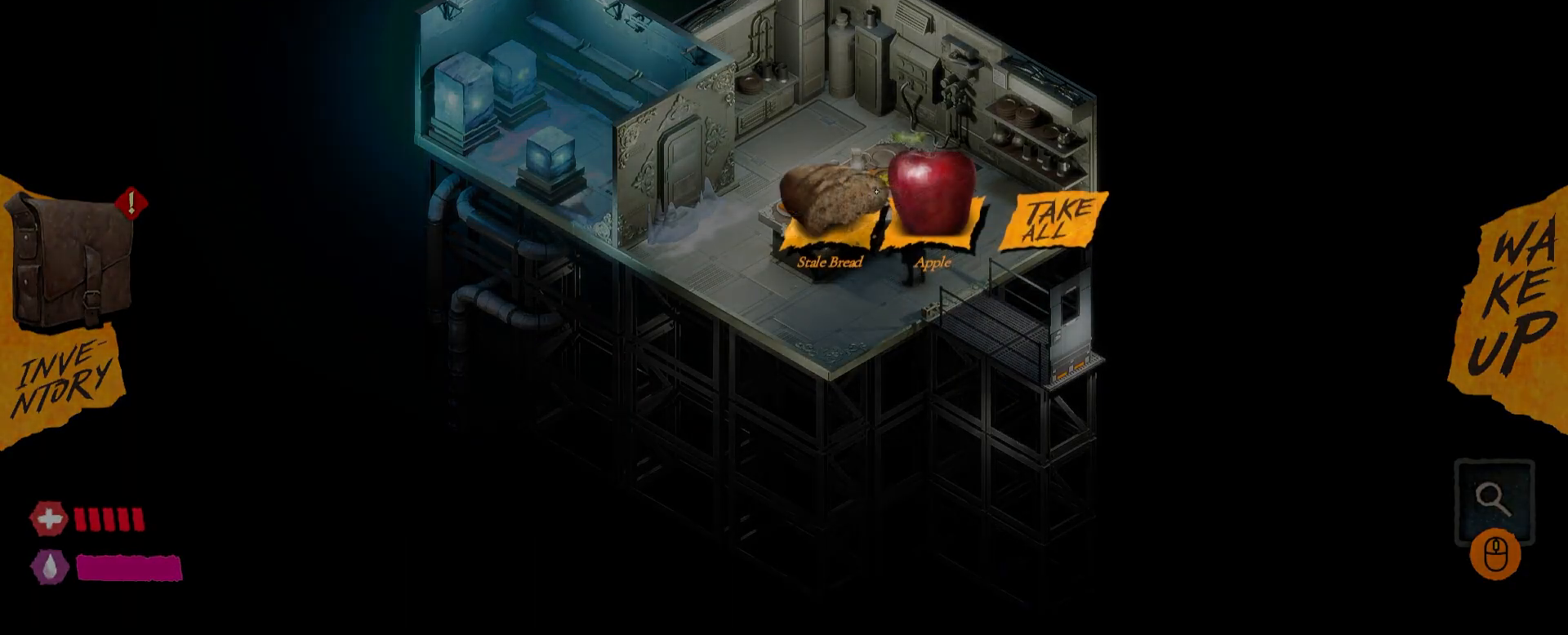
{"keys": [], "mouse": [], "mouse_move": "right", "events": []}
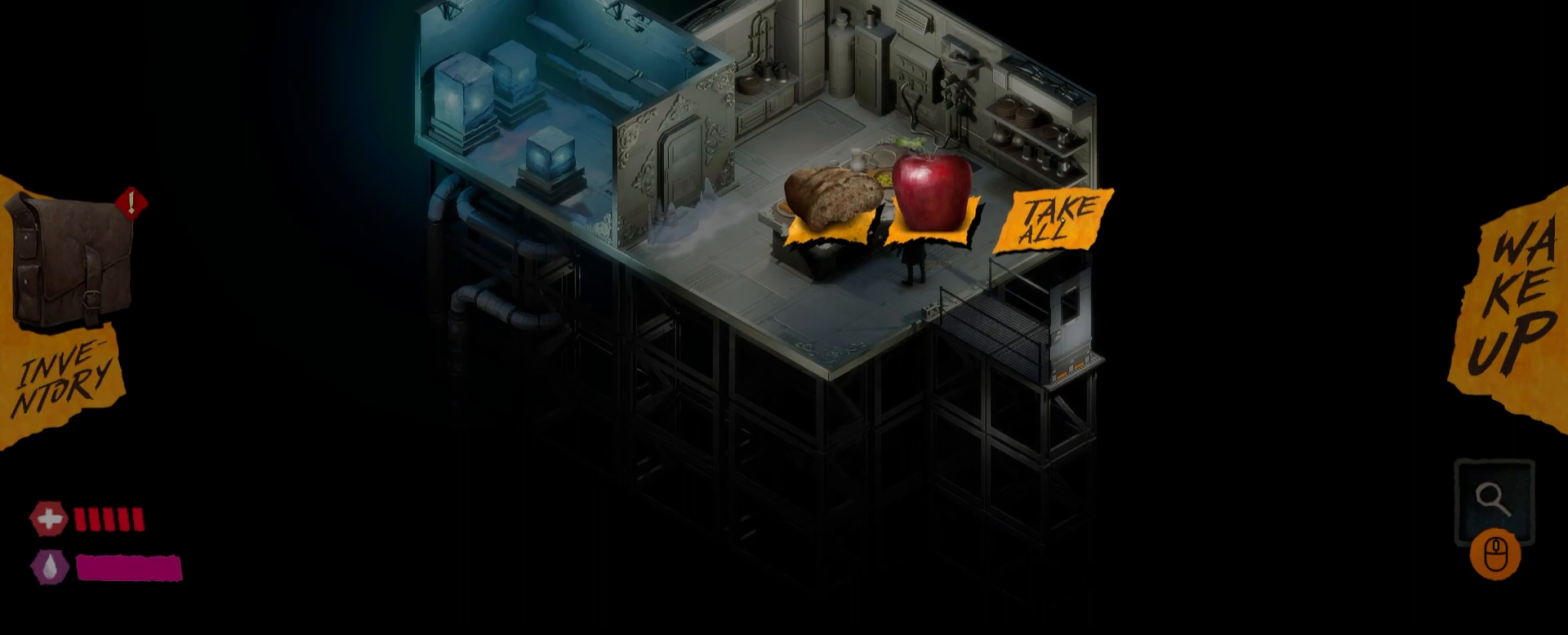
{"keys": [], "mouse": [], "mouse_move": "still", "events": [[167, "mouse_left", "down"], [283, "mouse_left", "up"]]}
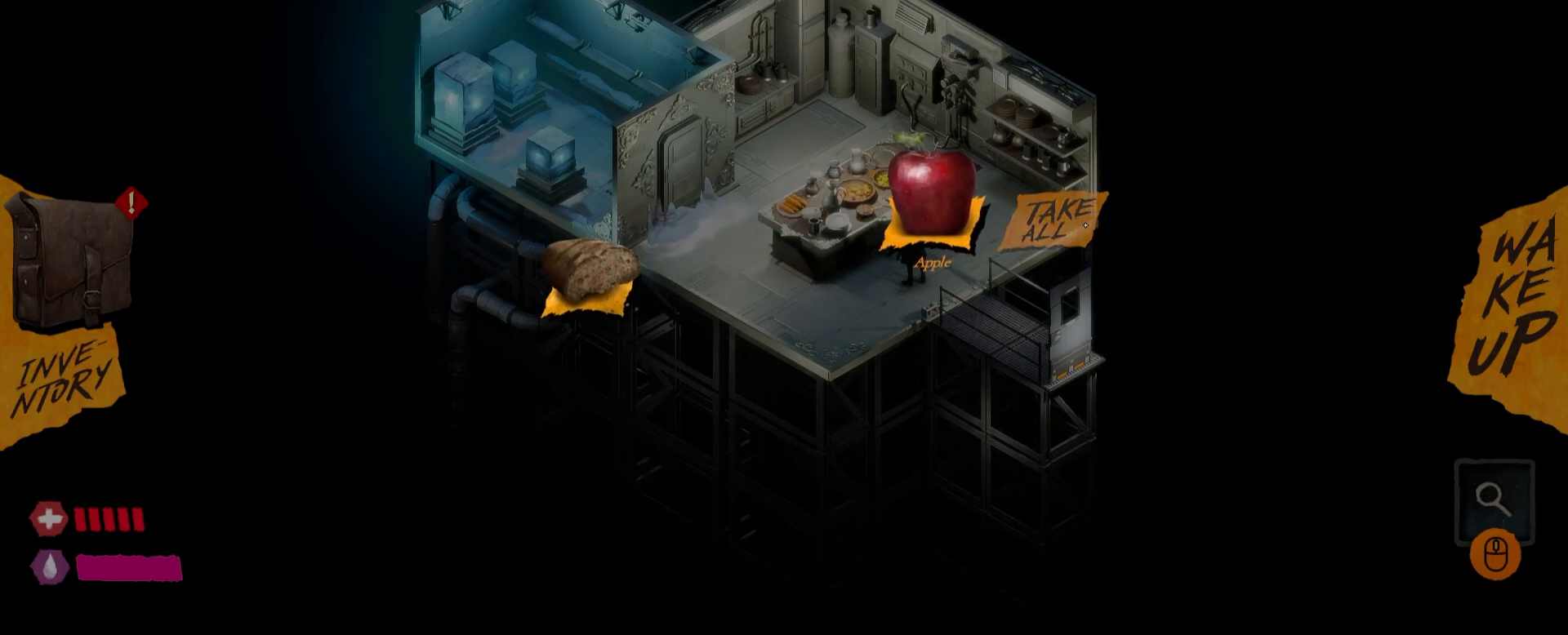
{"keys": [], "mouse": [], "mouse_move": "left", "events": []}
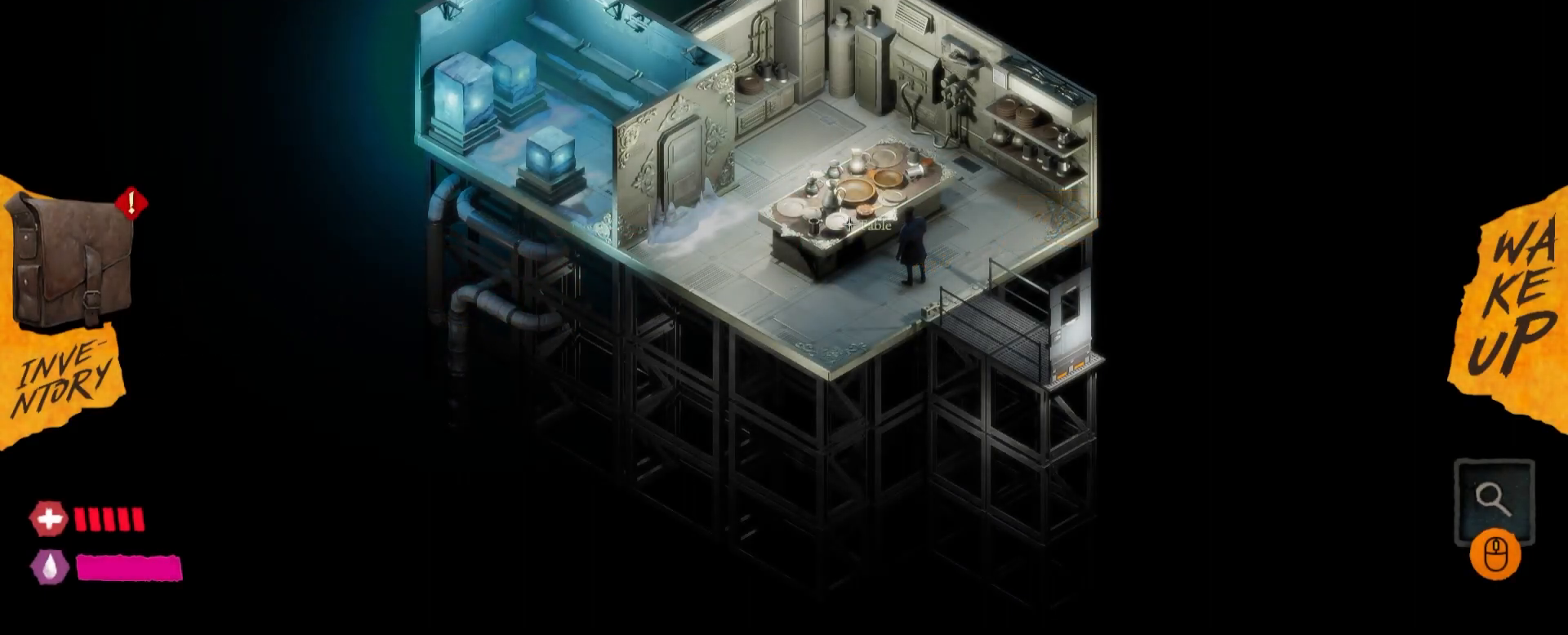
{"keys": [], "mouse": [], "mouse_move": "still", "events": []}
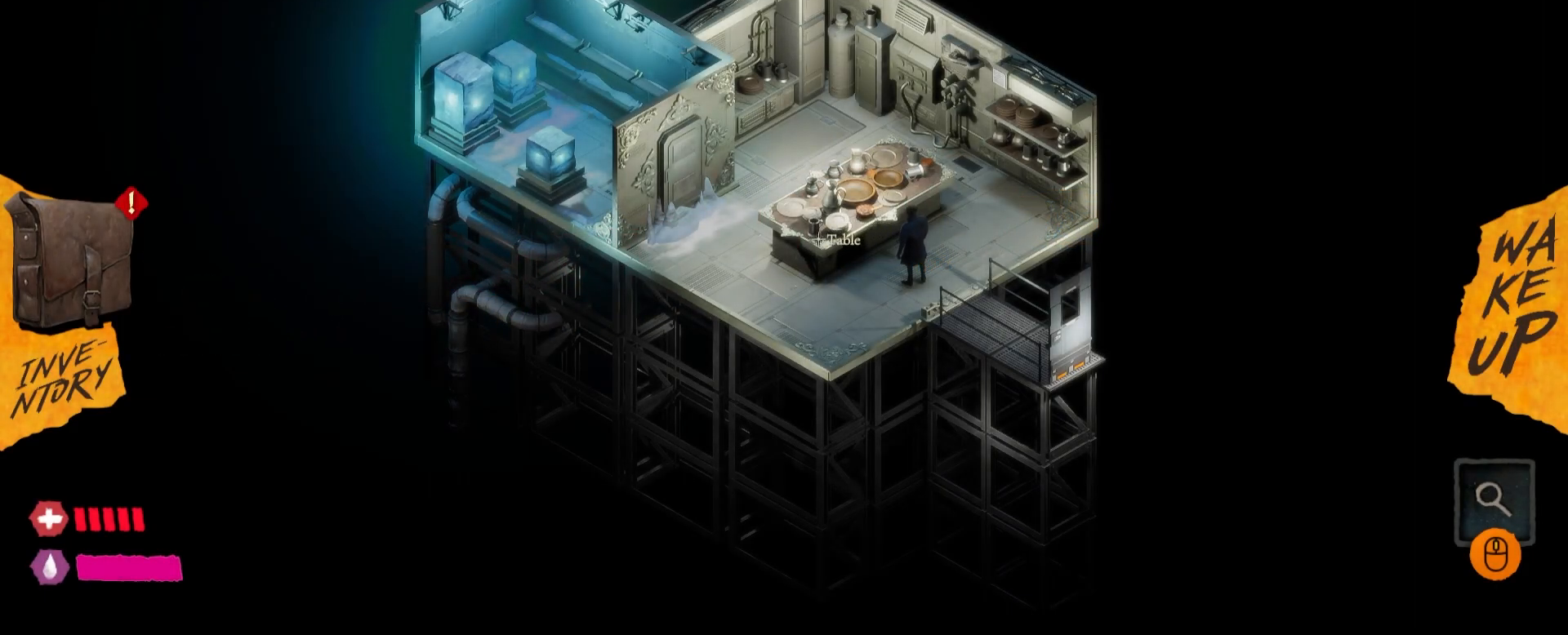
{"keys": [], "mouse": [], "mouse_move": "up-right", "events": []}
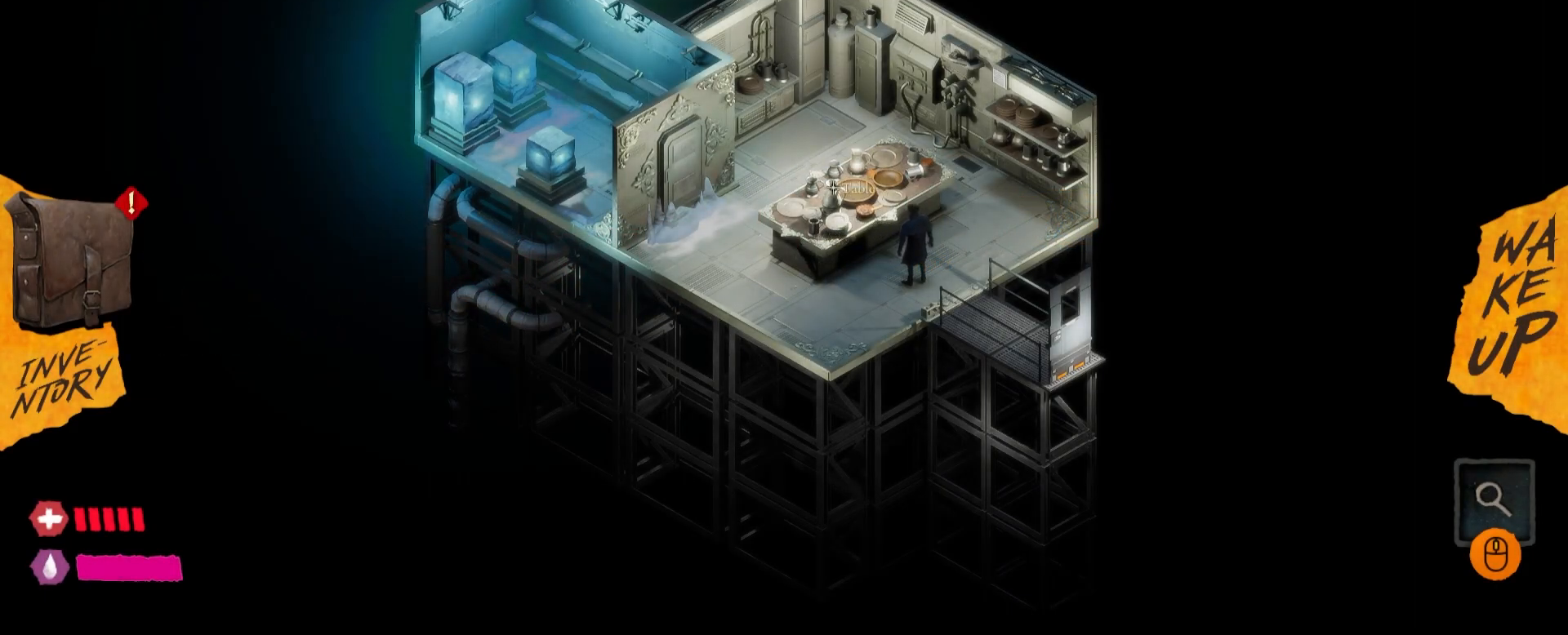
{"keys": [], "mouse": [], "mouse_move": "left", "events": []}
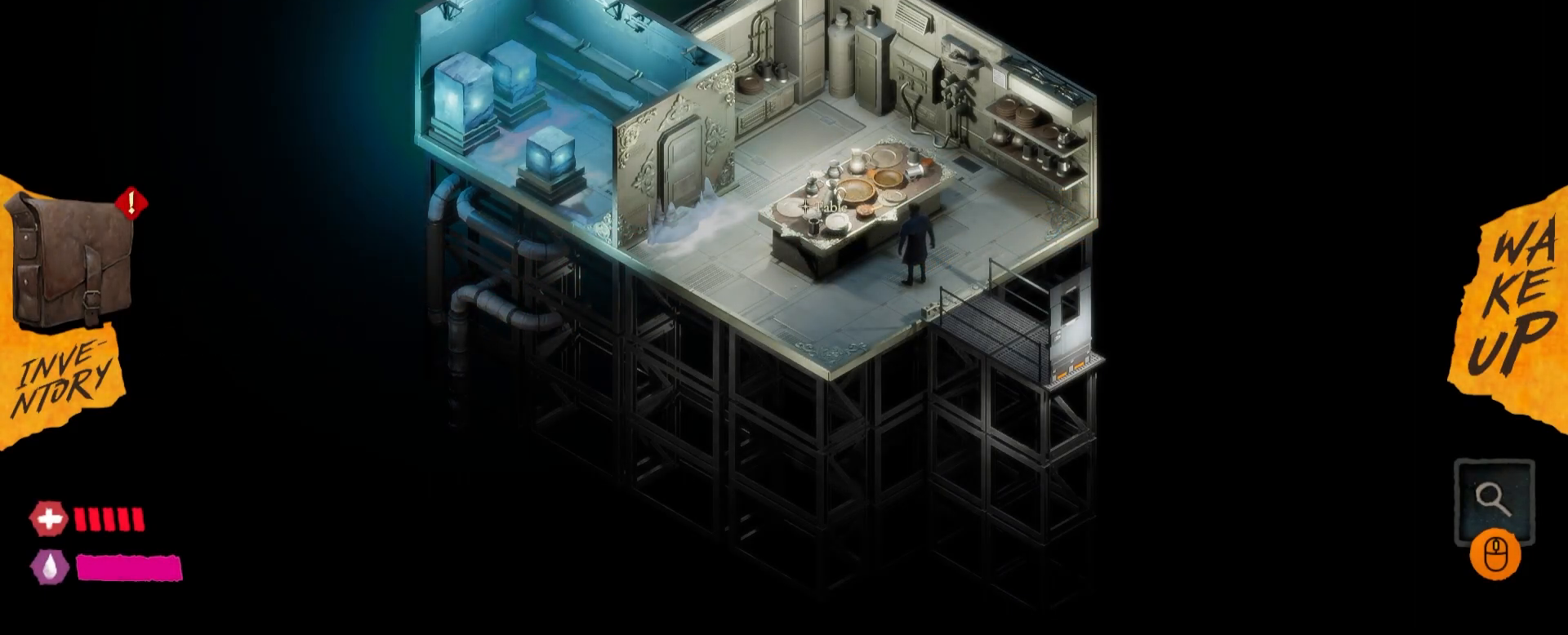
{"keys": [], "mouse": [], "mouse_move": "right", "events": [[50, "mouse_left", "down"], [167, "mouse_left", "up"]]}
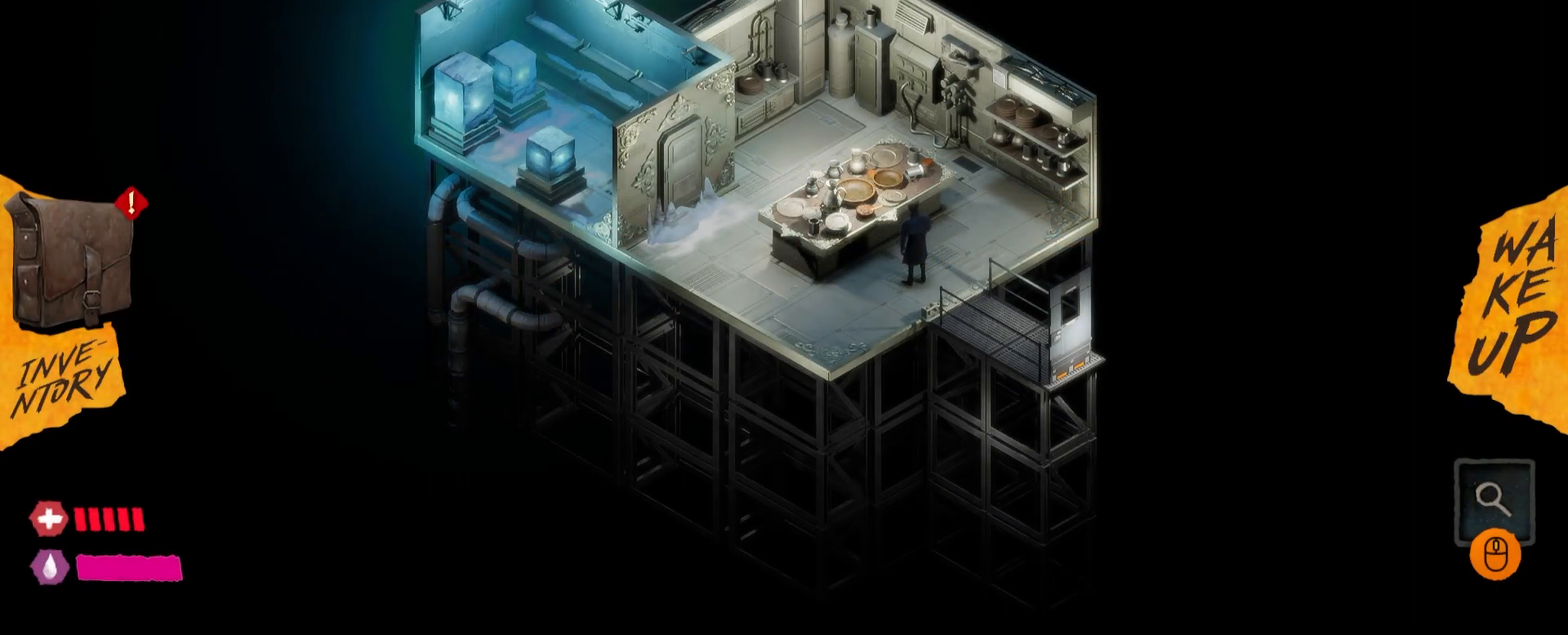
{"keys": [], "mouse": [], "mouse_move": "still", "events": [[167, "mouse_left", "down"], [350, "mouse_left", "up"]]}
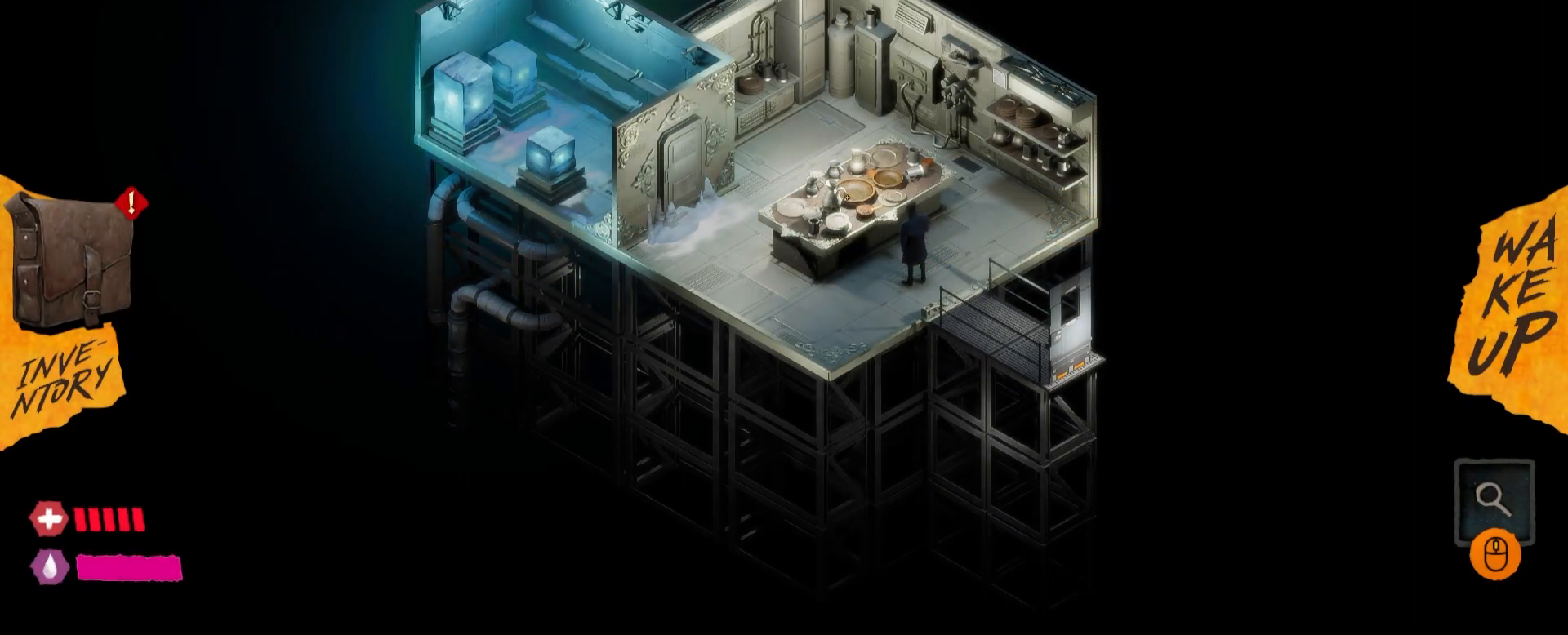
{"keys": [], "mouse": [], "mouse_move": "still", "events": []}
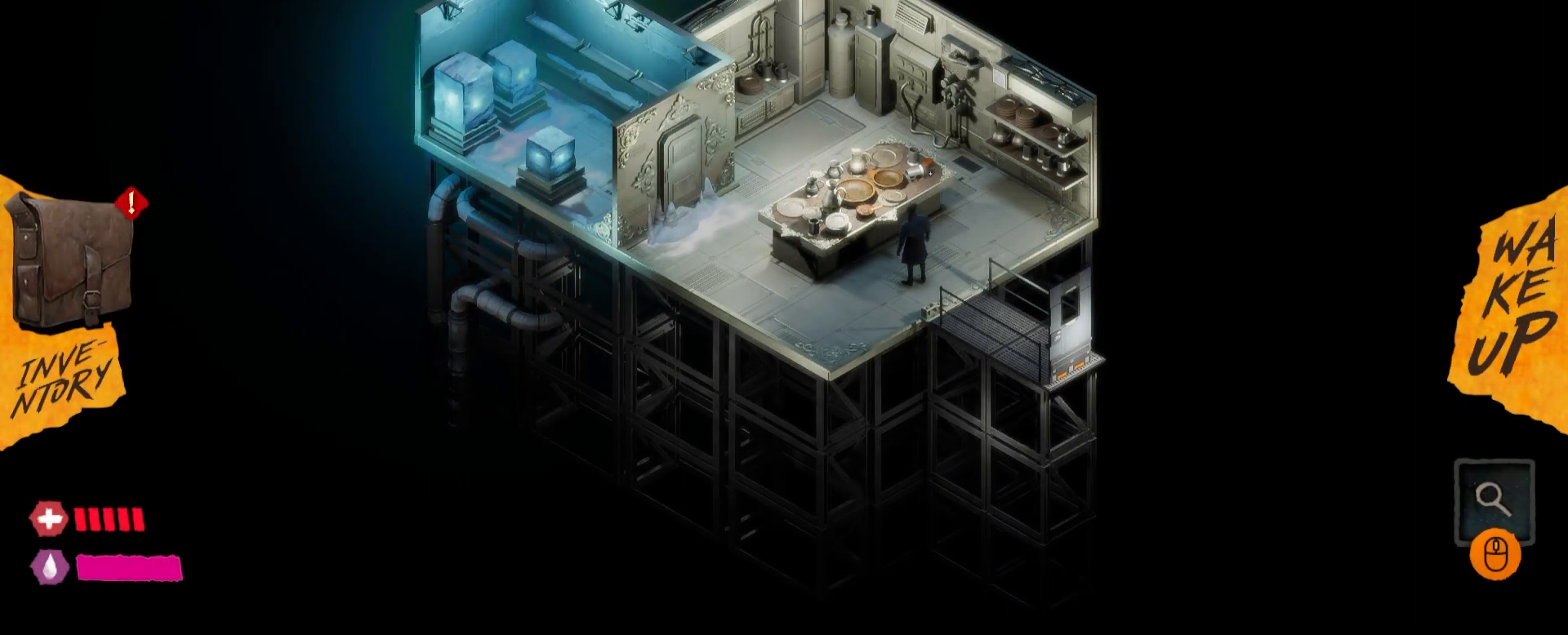
{"keys": [], "mouse": [], "mouse_move": "down-left", "events": []}
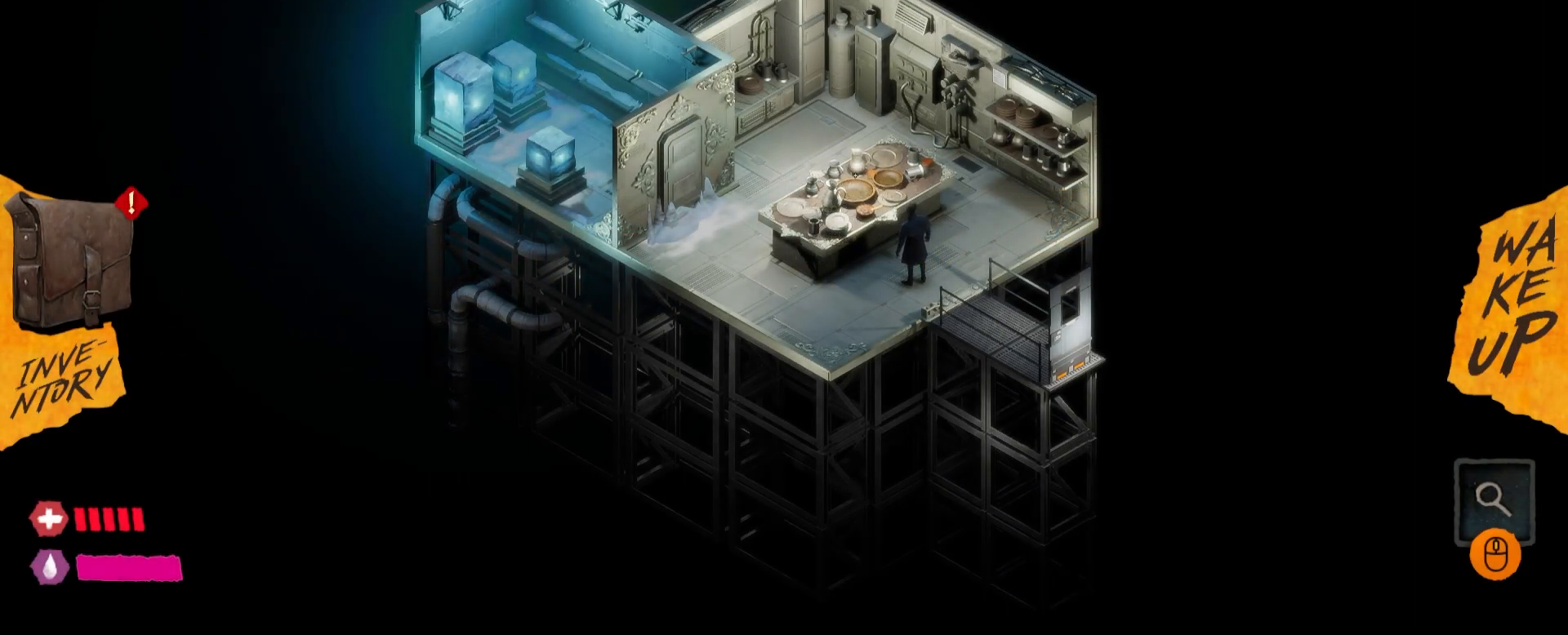
{"keys": [], "mouse": [], "mouse_move": "still", "events": []}
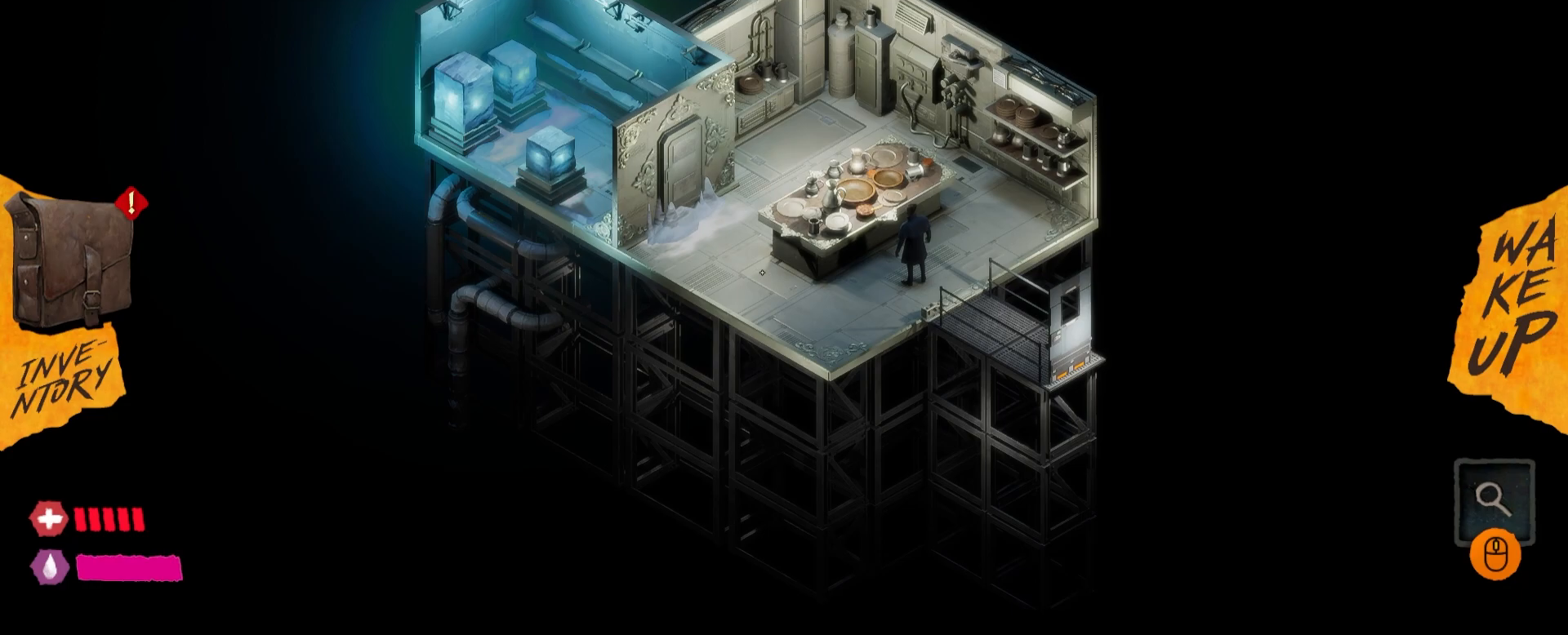
{"keys": [], "mouse": [], "mouse_move": "still", "events": [[333, "mouse_left", "down"], [433, "mouse_left", "up"]]}
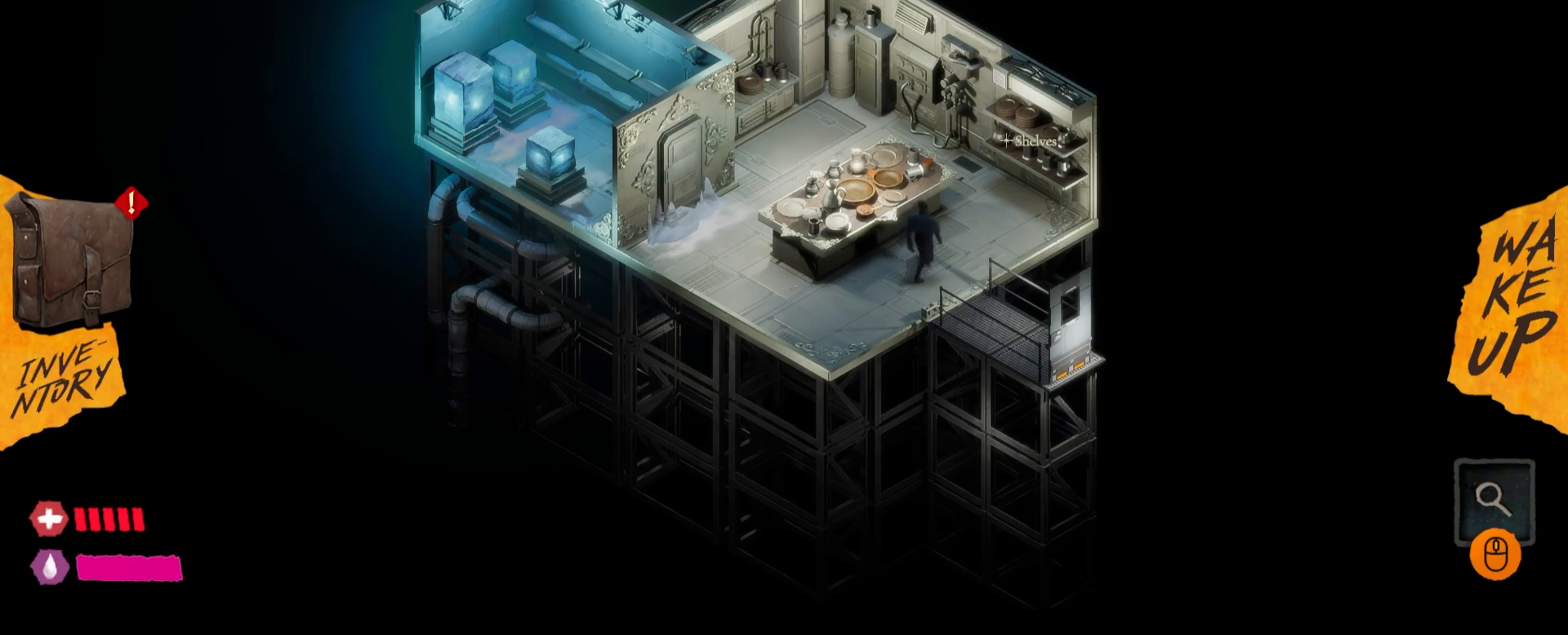
{"keys": [], "mouse": [], "mouse_move": "still", "events": []}